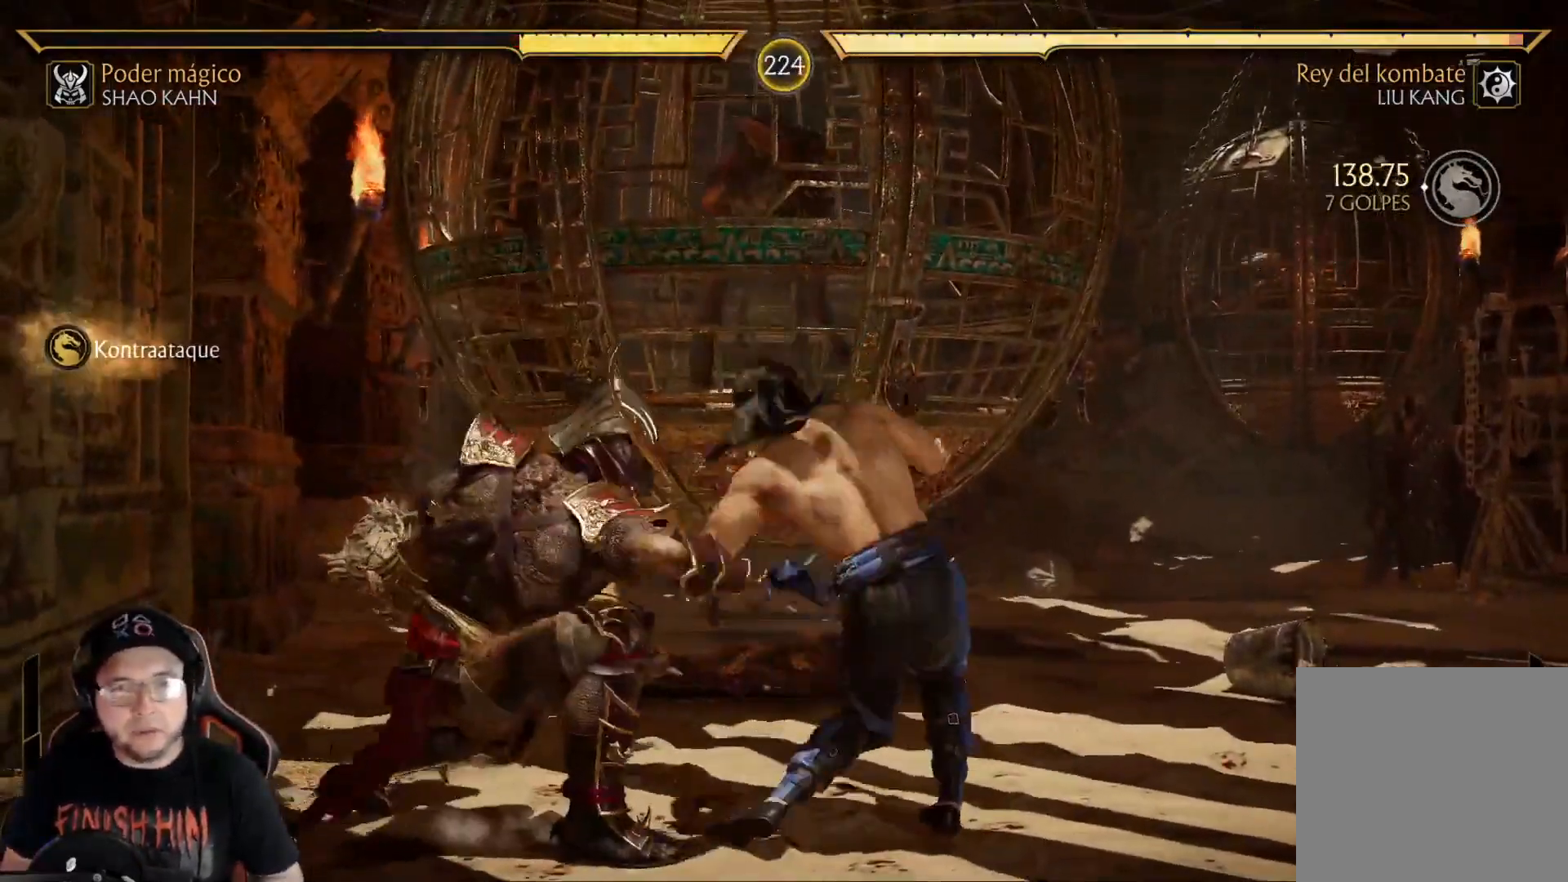
Gameplay with a controller (Xbox layout); each line is a JSON object with the inputs held at the frame after it. "events" lists button and stick changes between this image and that frame as [ms after this image, input, new state], when the widget could be followed in between.
{"buttons": ["B", "DPAD_RIGHT"], "left_stick": "center", "right_stick": "center", "events": [[16, "X", "up"], [83, "R2", "down"], [133, "DPAD_DOWN", "up"], [200, "R2", "up"], [234, "DPAD_RIGHT", "down"], [284, "A", "down"], [367, "A", "up"], [451, "B", "down"]]}
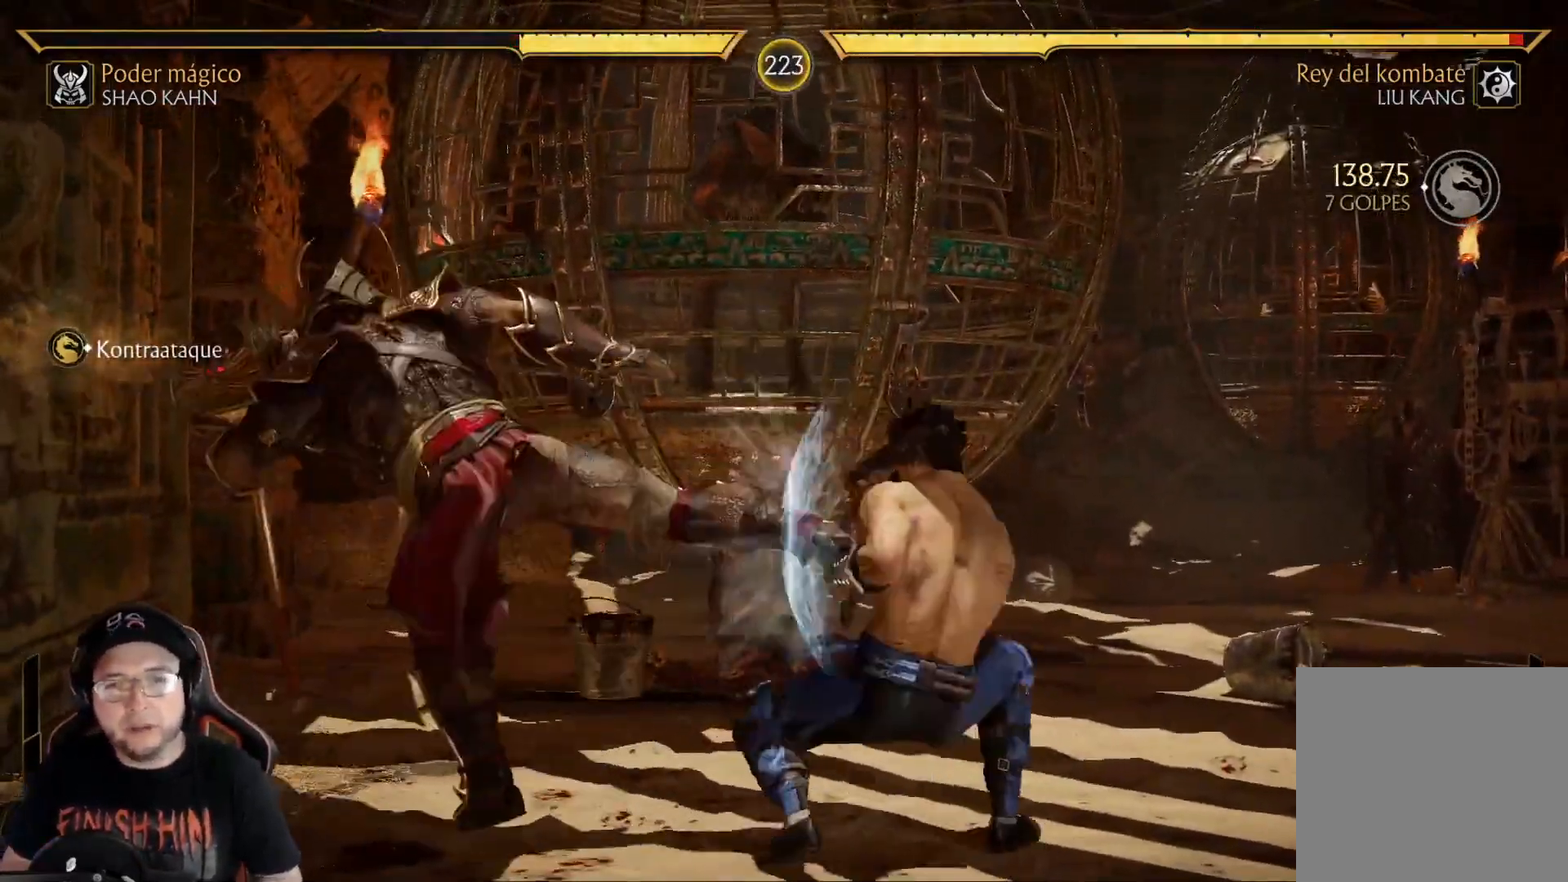
{"buttons": ["A", "X", "DPAD_RIGHT"], "left_stick": "center", "right_stick": "center", "events": [[84, "B", "up"], [285, "A", "down"], [285, "X", "down"]]}
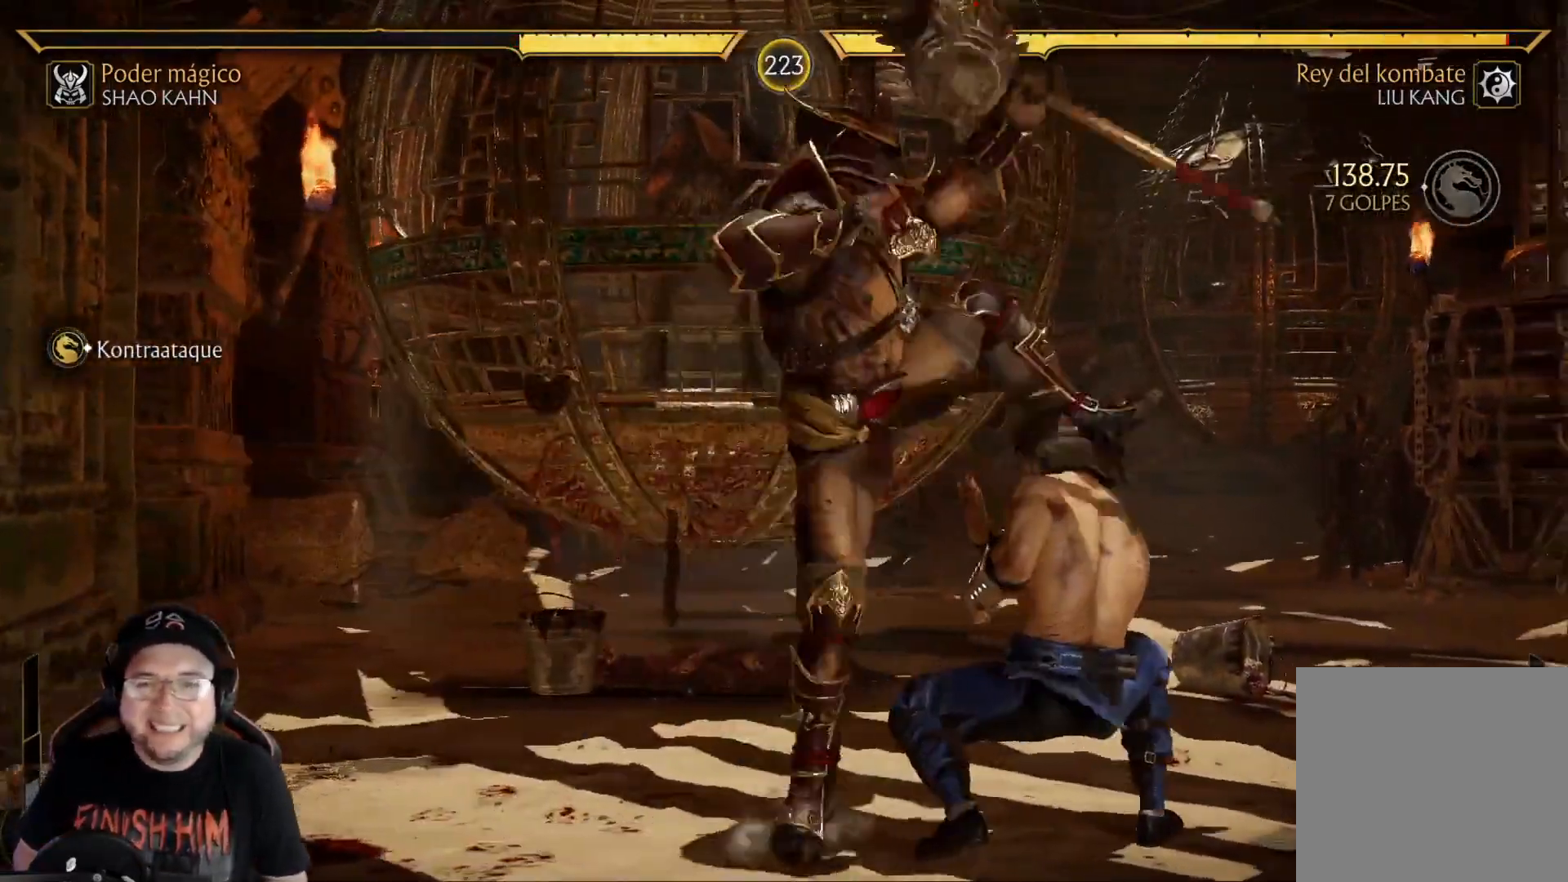
{"buttons": ["A", "X", "DPAD_RIGHT"], "left_stick": "center", "right_stick": "center", "events": []}
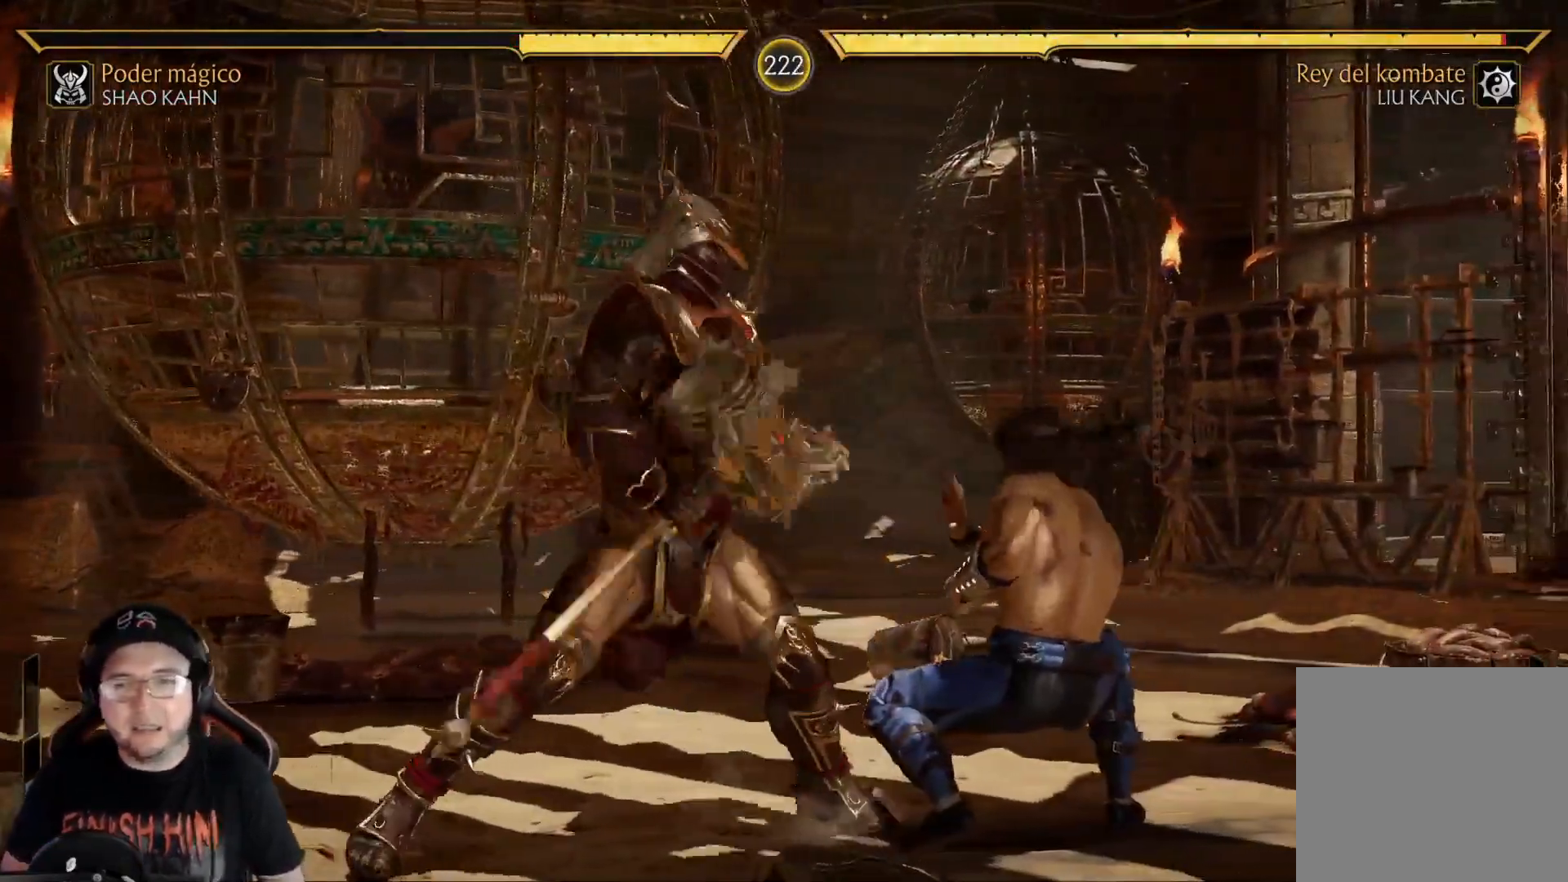
{"buttons": ["R2"], "left_stick": "center", "right_stick": "center", "events": [[268, "X", "up"], [285, "A", "up"], [368, "R2", "down"], [402, "DPAD_RIGHT", "up"]]}
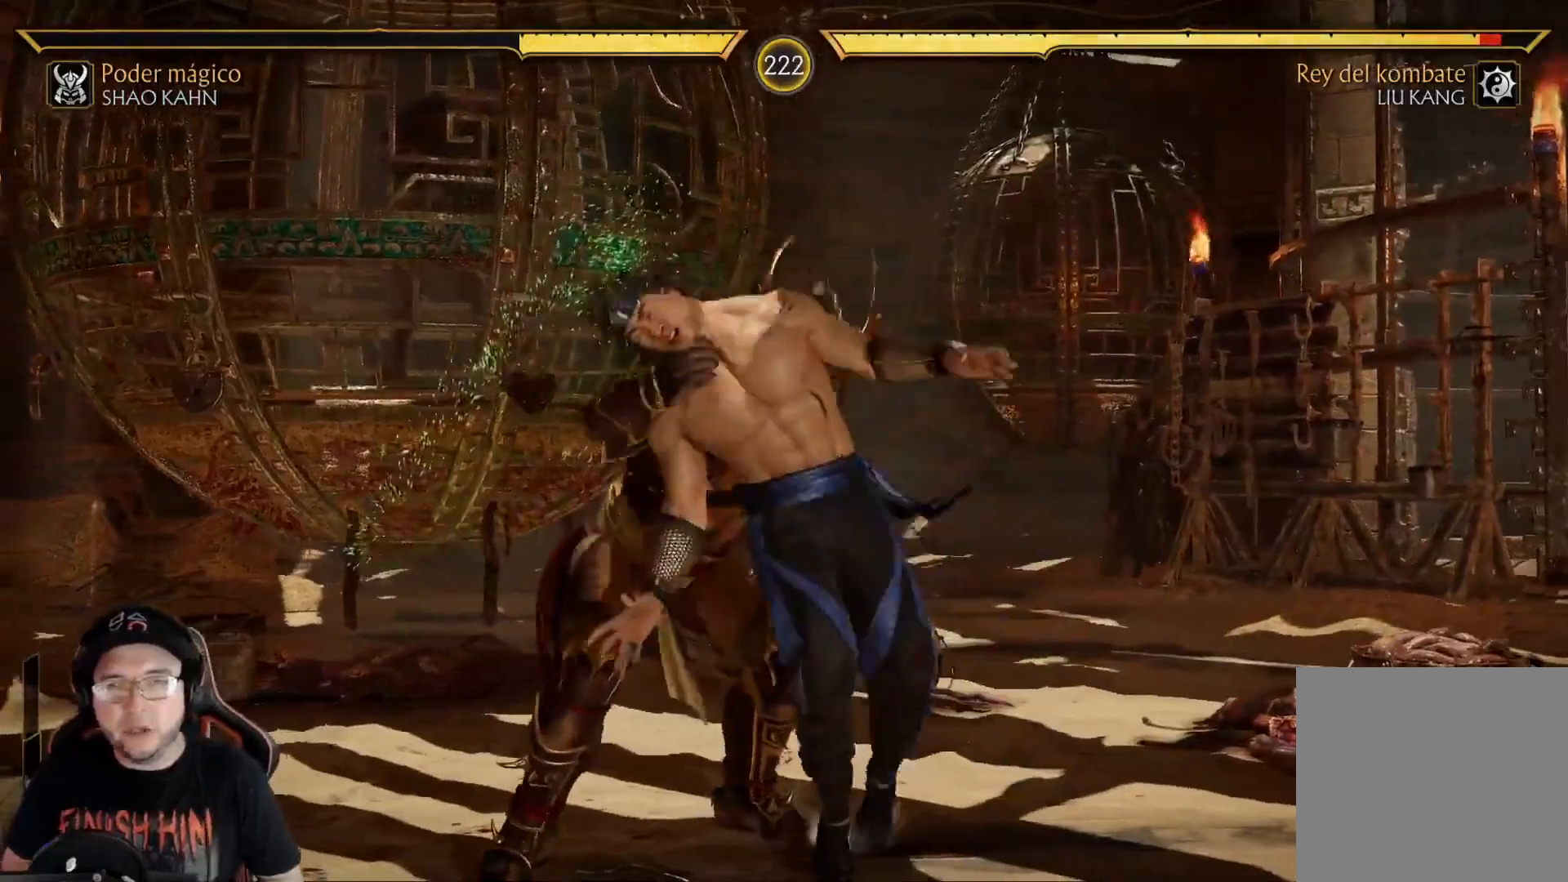
{"buttons": ["DPAD_LEFT"], "left_stick": "center", "right_stick": "center", "events": [[67, "R2", "up"], [167, "DPAD_LEFT", "down"], [234, "DPAD_LEFT", "up"], [301, "DPAD_LEFT", "down"], [418, "A", "down"], [451, "DPAD_LEFT", "up"], [485, "A", "up"], [501, "DPAD_LEFT", "down"]]}
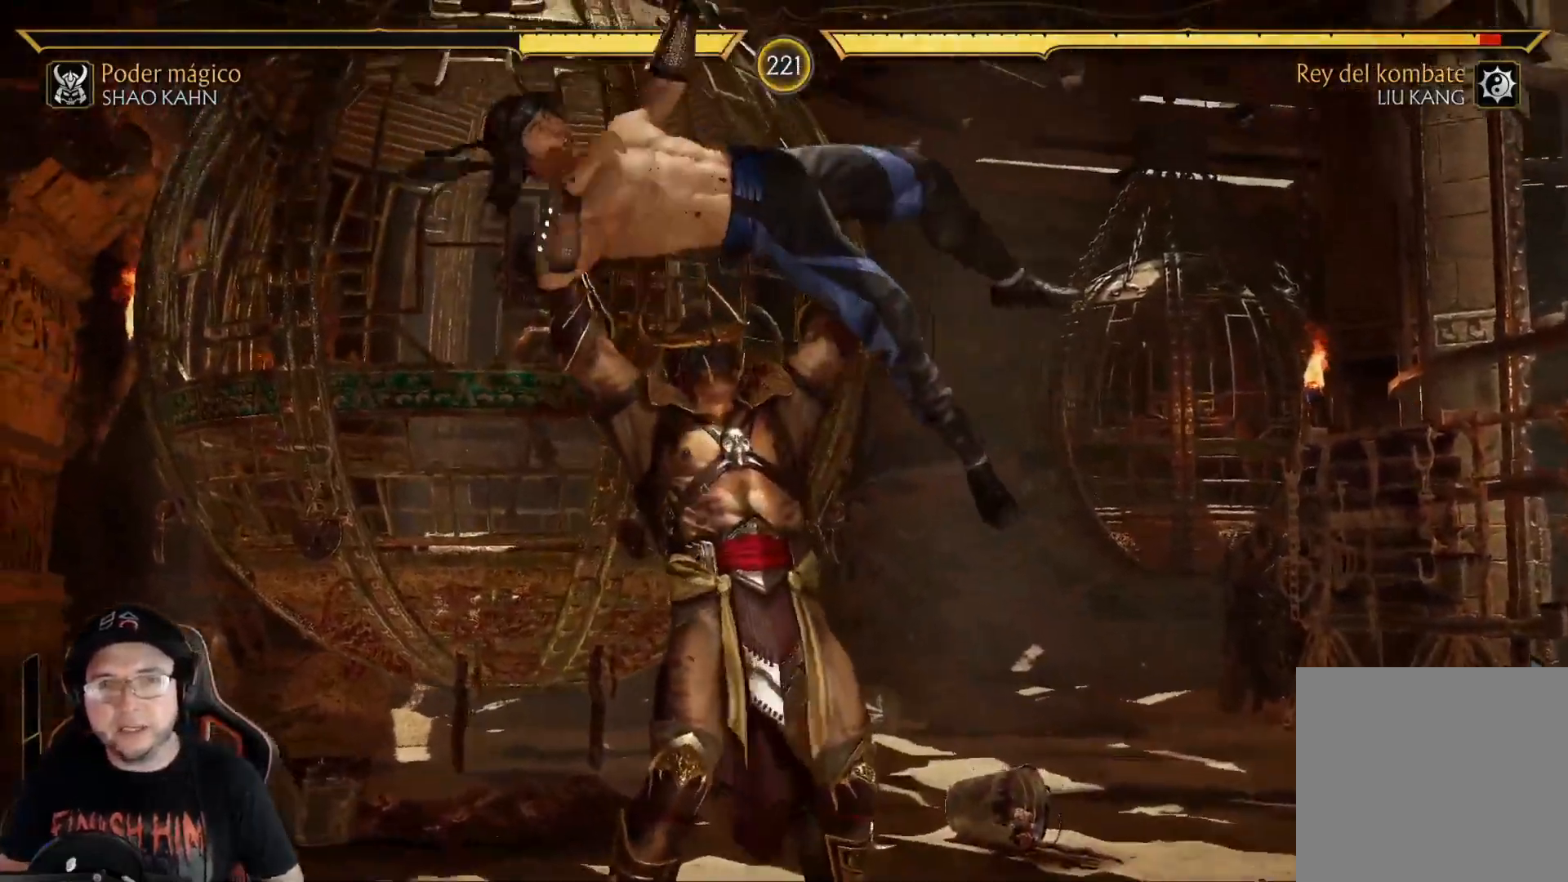
{"buttons": ["DPAD_DOWN"], "left_stick": "center", "right_stick": "center", "events": [[67, "A", "down"], [84, "DPAD_LEFT", "up"], [117, "A", "up"], [134, "DPAD_LEFT", "down"], [167, "DPAD_LEFT", "up"], [184, "A", "down"], [234, "A", "up"], [318, "A", "down"], [351, "DPAD_DOWN", "down"], [368, "A", "up"], [418, "DPAD_DOWN", "up"], [502, "DPAD_DOWN", "down"]]}